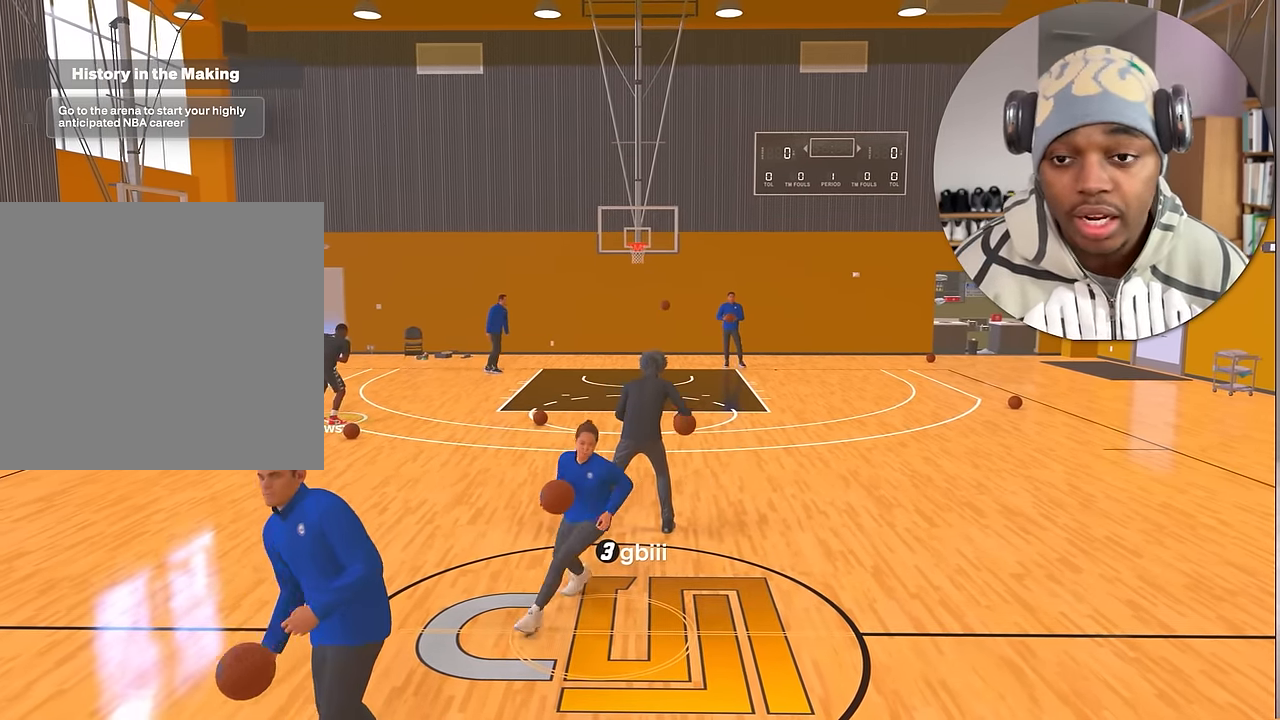
Gameplay with a controller (PlayStation layout); each line is a JSON object with the inputs held at the frame after it. "events" lists button and stick changes between this image and that frame as [ms after this image, input, new state], when the widget could be followed in between. Not read: L3 R3.
{"buttons": ["R2"], "left_stick": "center", "right_stick": "center", "events": []}
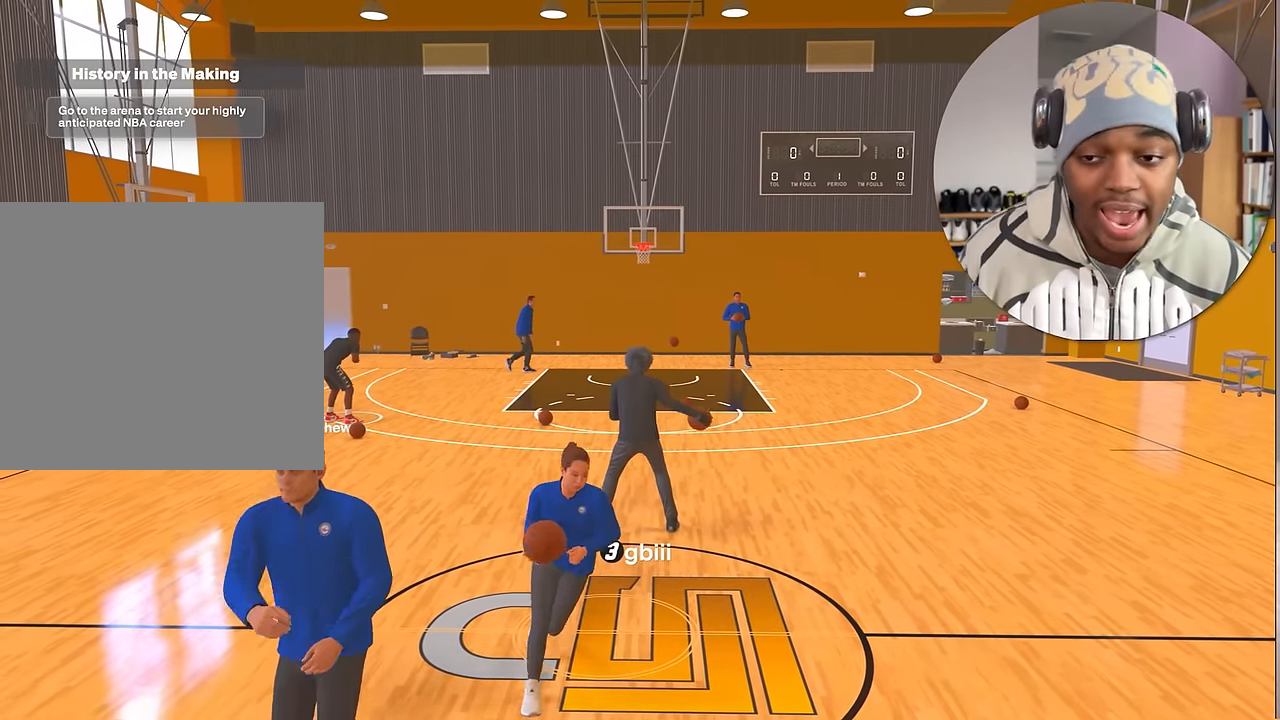
{"buttons": ["R2"], "left_stick": "center", "right_stick": "center", "events": []}
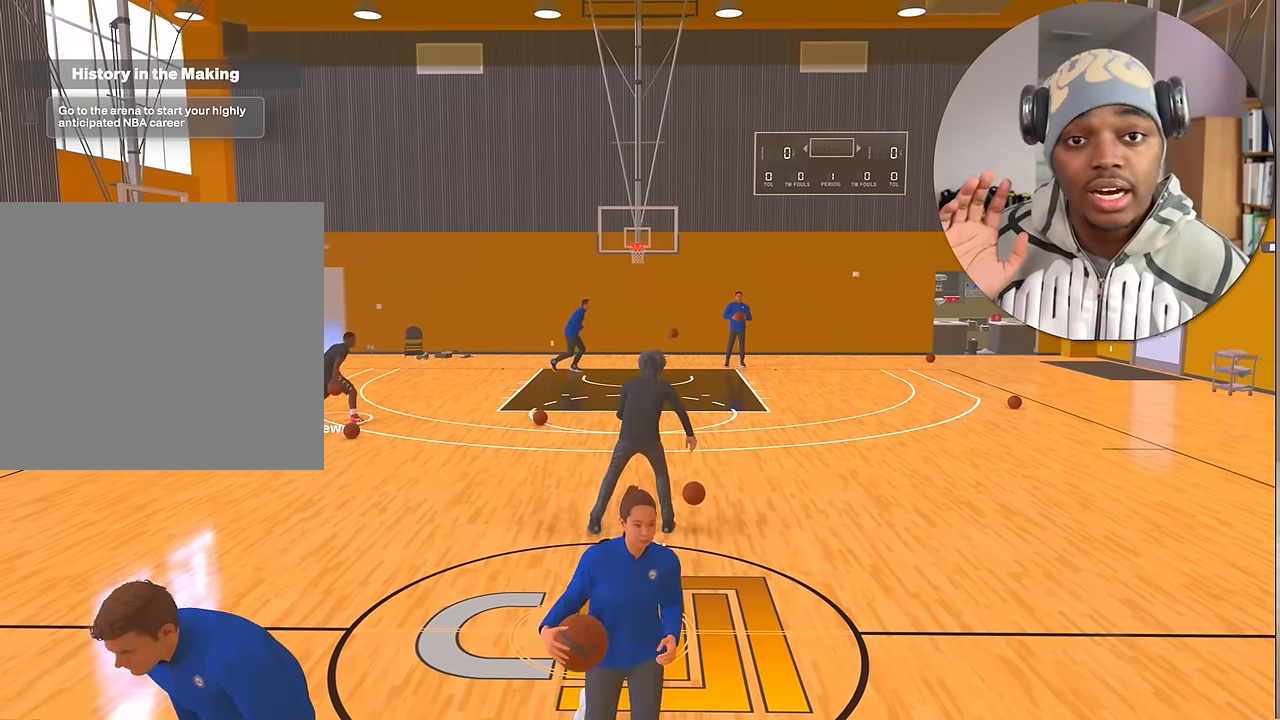
{"buttons": ["R2"], "left_stick": "center", "right_stick": "center", "events": []}
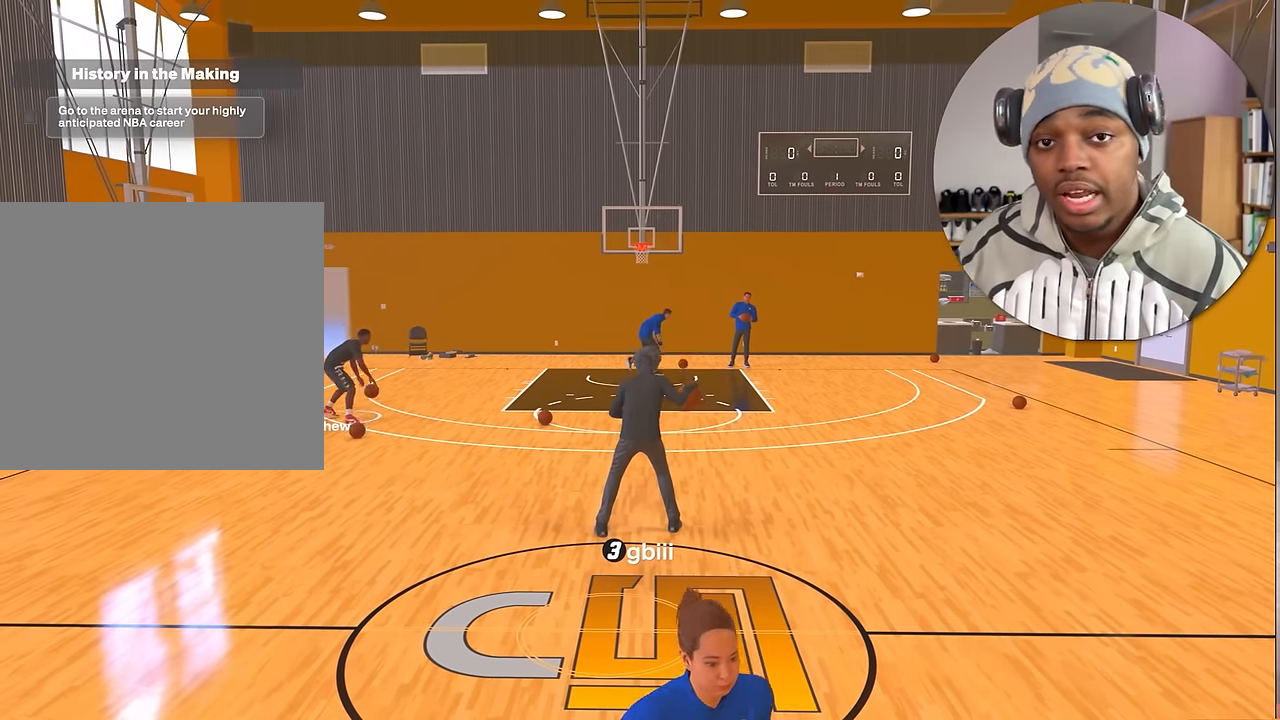
{"buttons": ["R2"], "left_stick": "center", "right_stick": "center", "events": []}
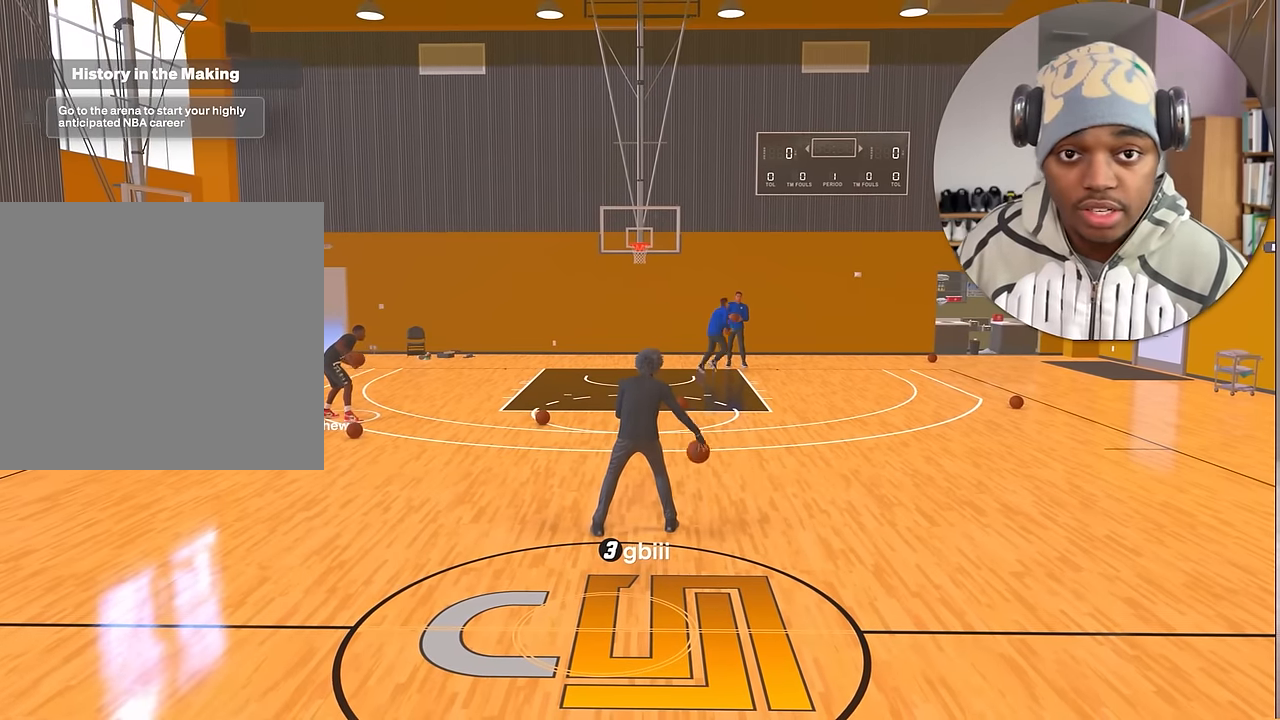
{"buttons": ["R2"], "left_stick": "center", "right_stick": "center", "events": []}
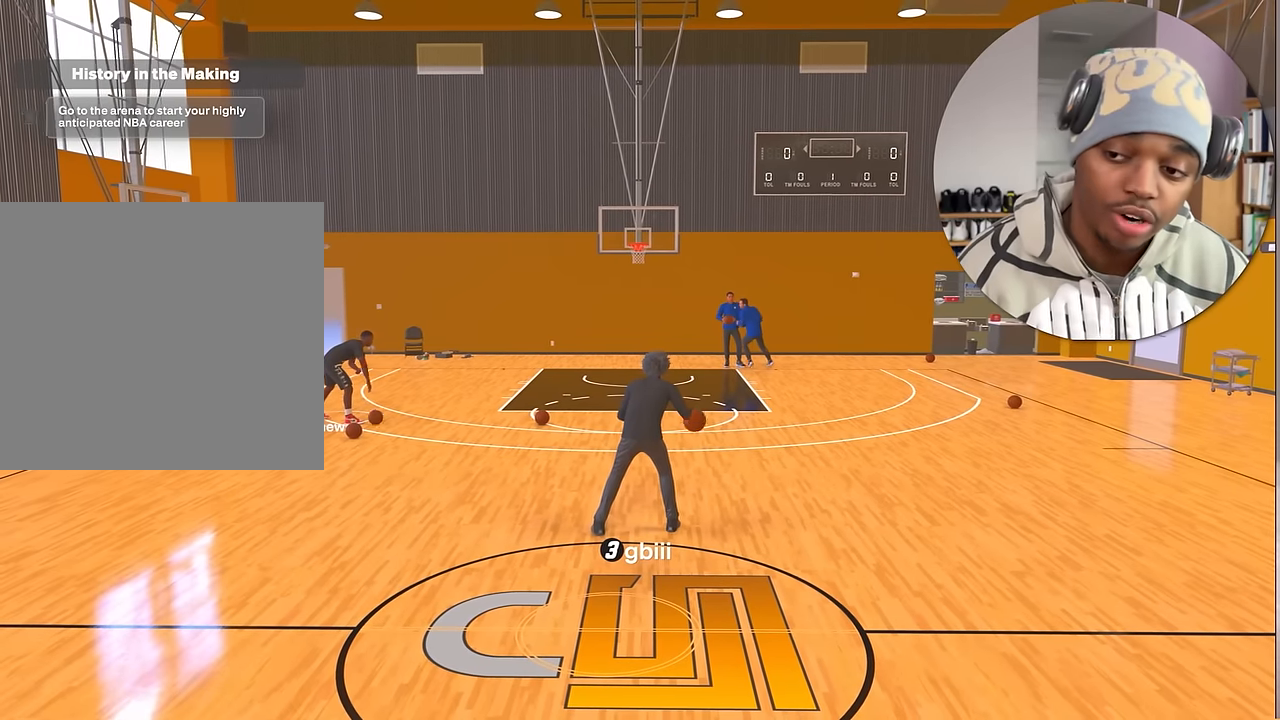
{"buttons": ["R2"], "left_stick": "center", "right_stick": "center", "events": [[317, "right_stick", "up-left"], [434, "right_stick", "center"]]}
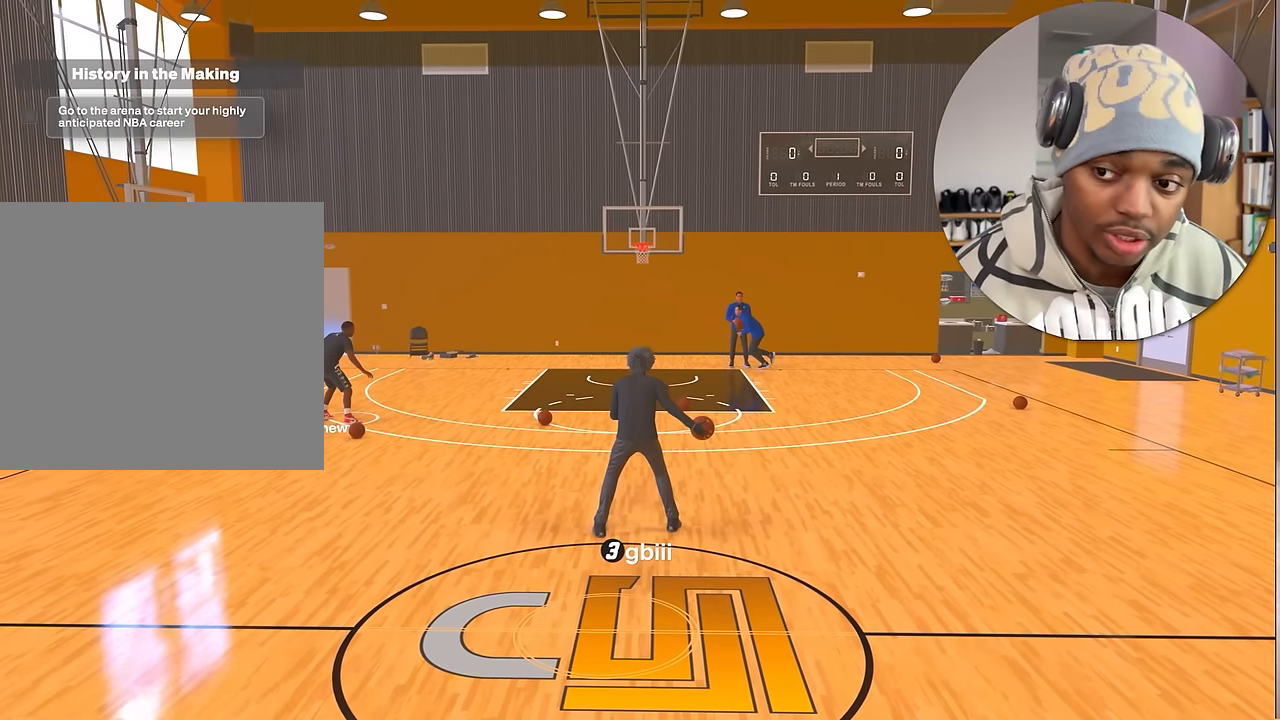
{"buttons": ["R2"], "left_stick": "center", "right_stick": "center", "events": []}
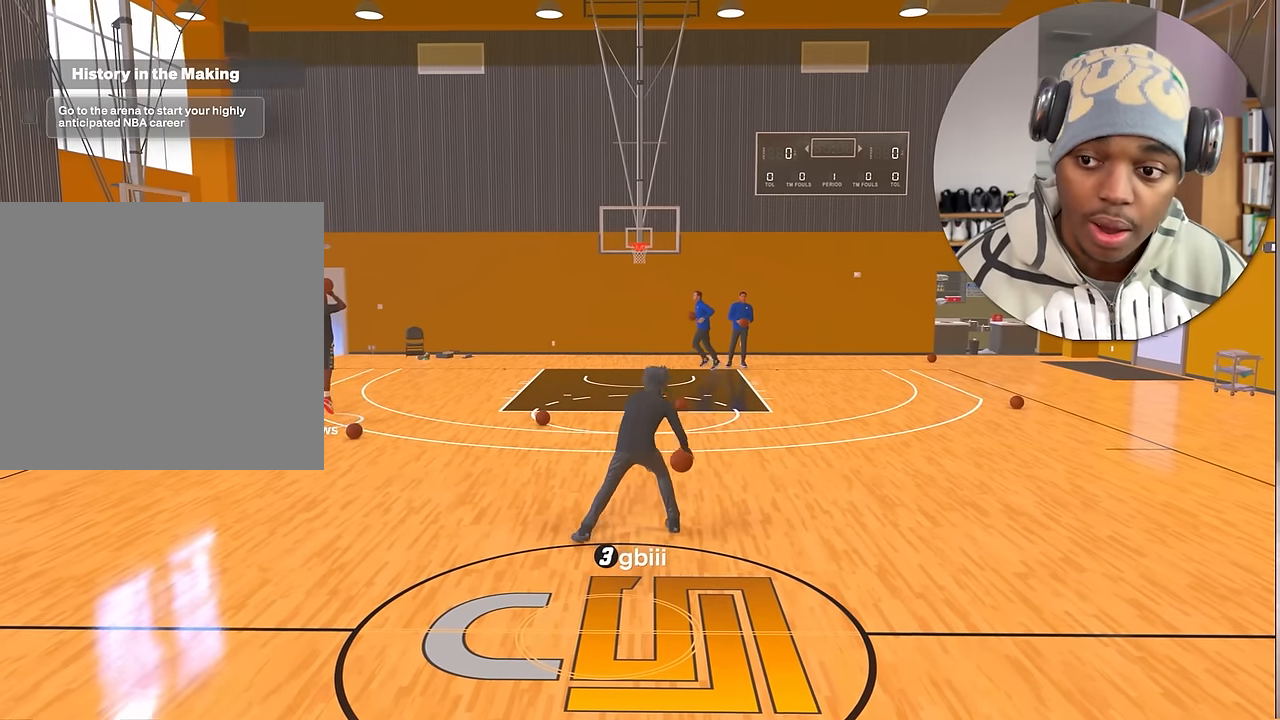
{"buttons": ["R2"], "left_stick": "center", "right_stick": "center", "events": []}
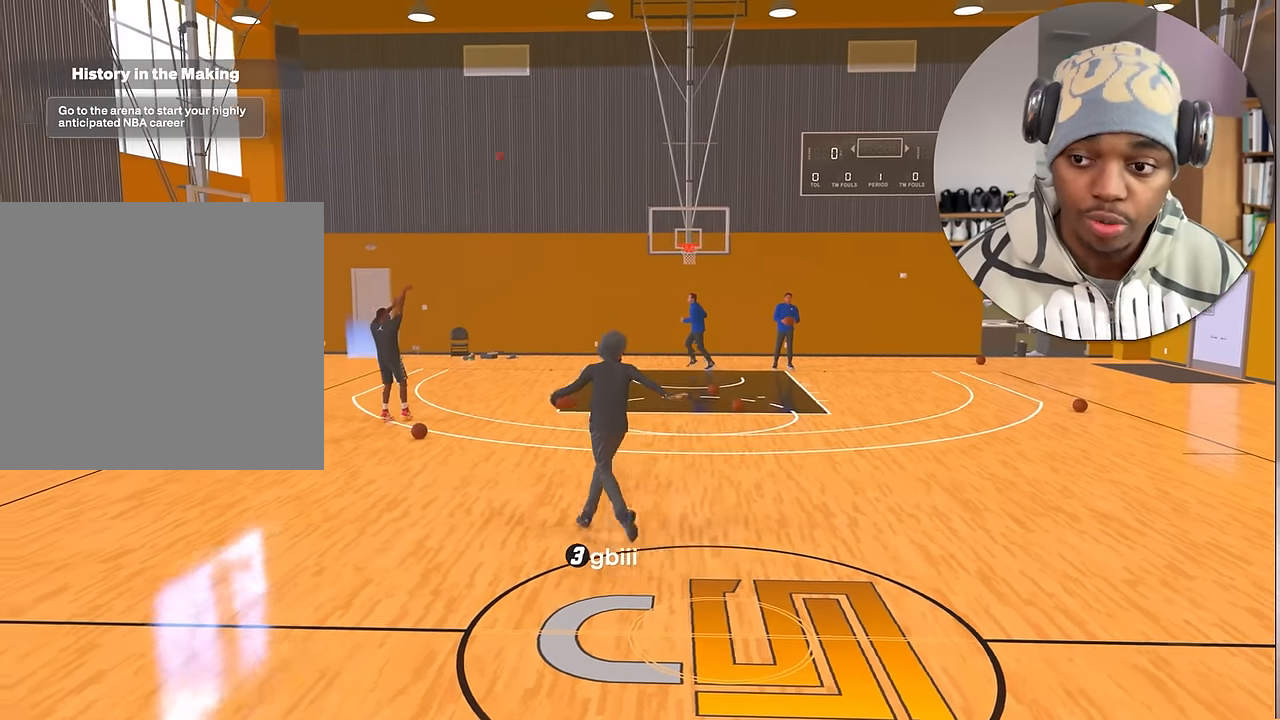
{"buttons": ["R2"], "left_stick": "center", "right_stick": "center", "events": []}
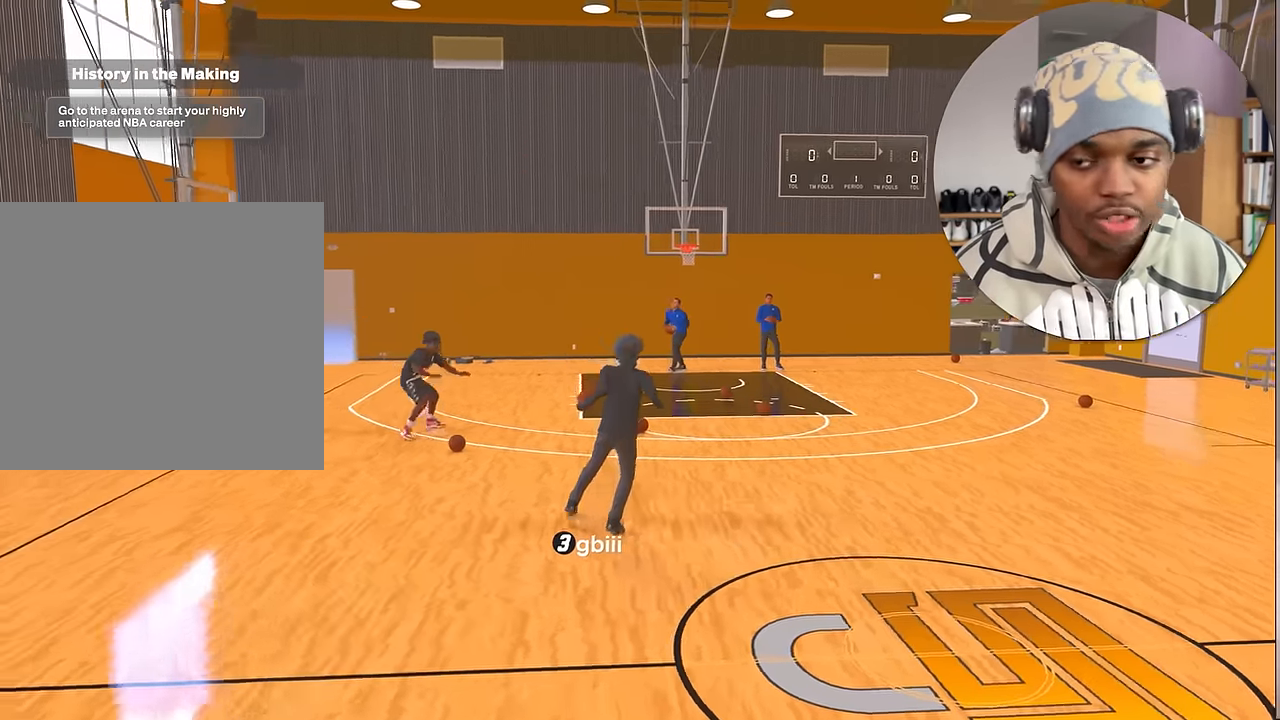
{"buttons": ["R2"], "left_stick": "up-right", "right_stick": "center", "events": [[133, "left_stick", "up-right"]]}
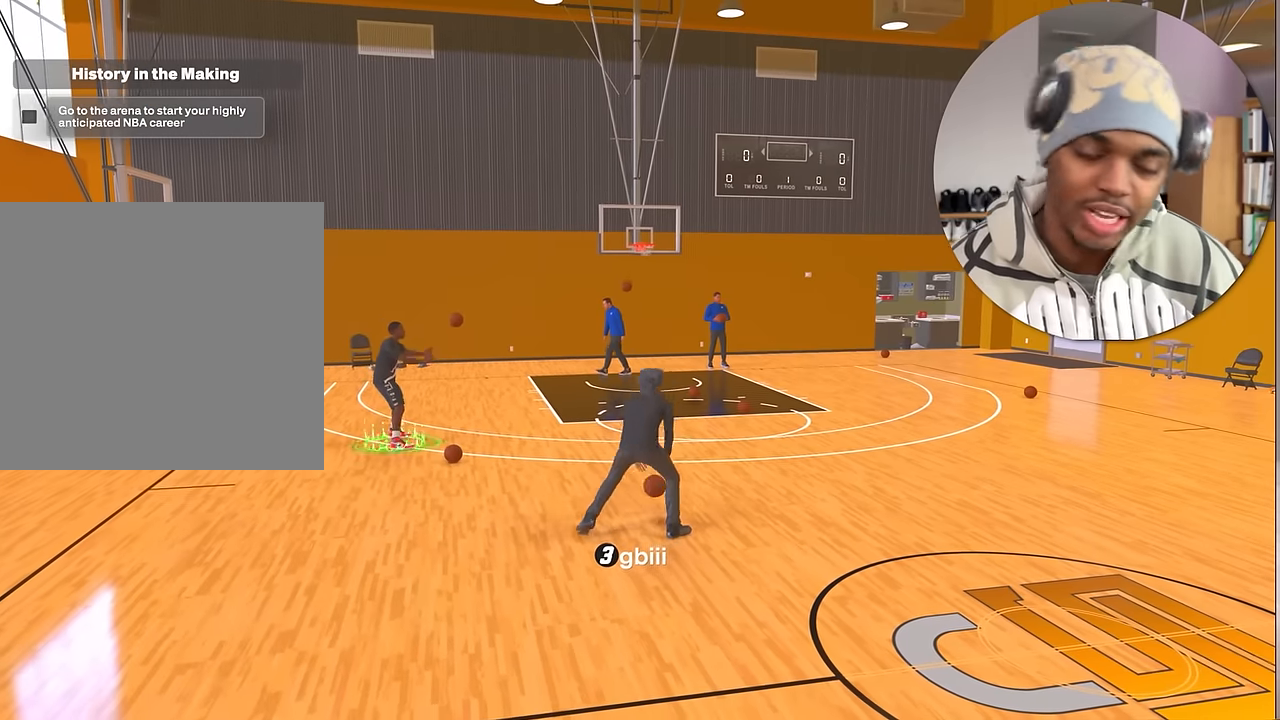
{"buttons": ["R2"], "left_stick": "center", "right_stick": "center", "events": [[433, "left_stick", "center"]]}
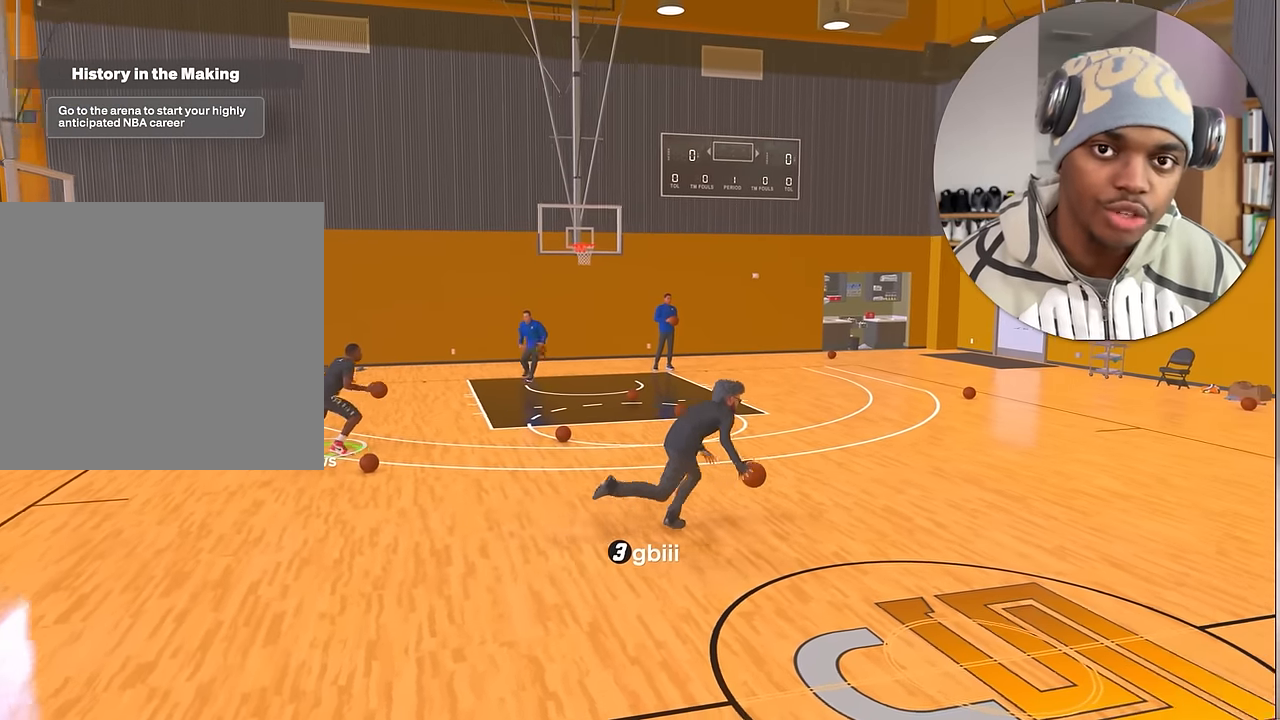
{"buttons": ["R2"], "left_stick": "center", "right_stick": "center", "events": []}
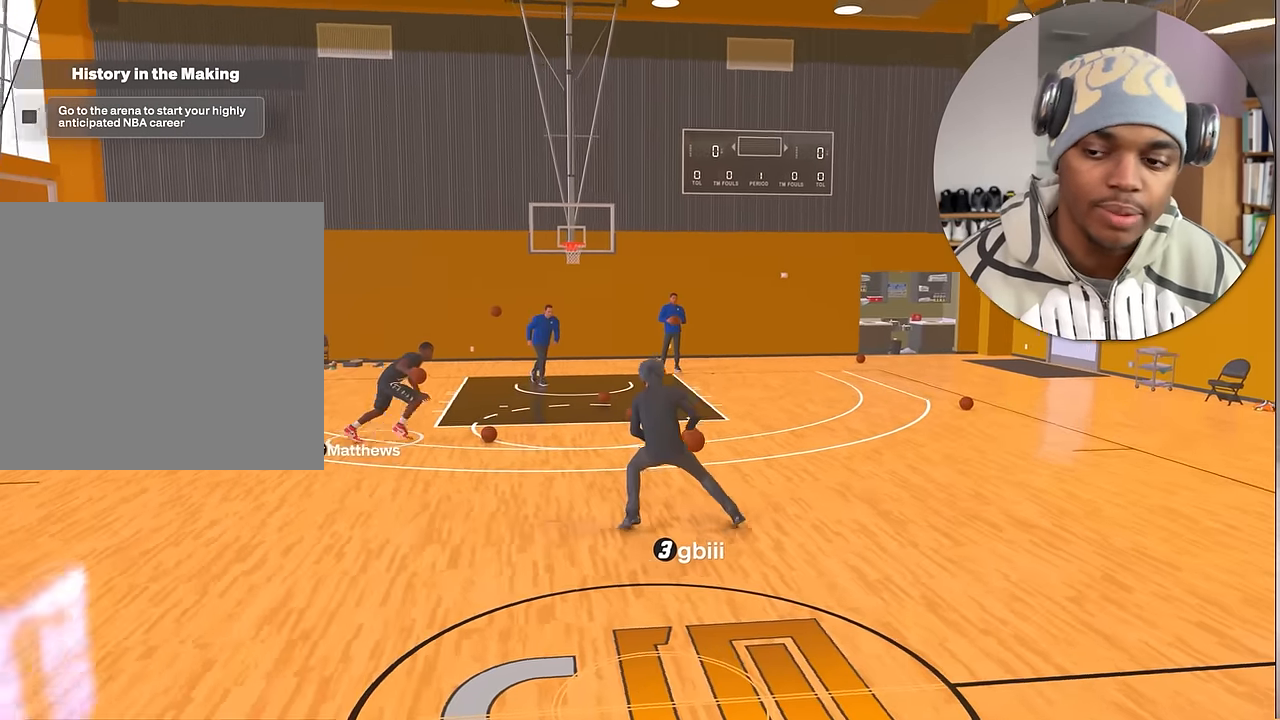
{"buttons": ["R2"], "left_stick": "center", "right_stick": "center", "events": []}
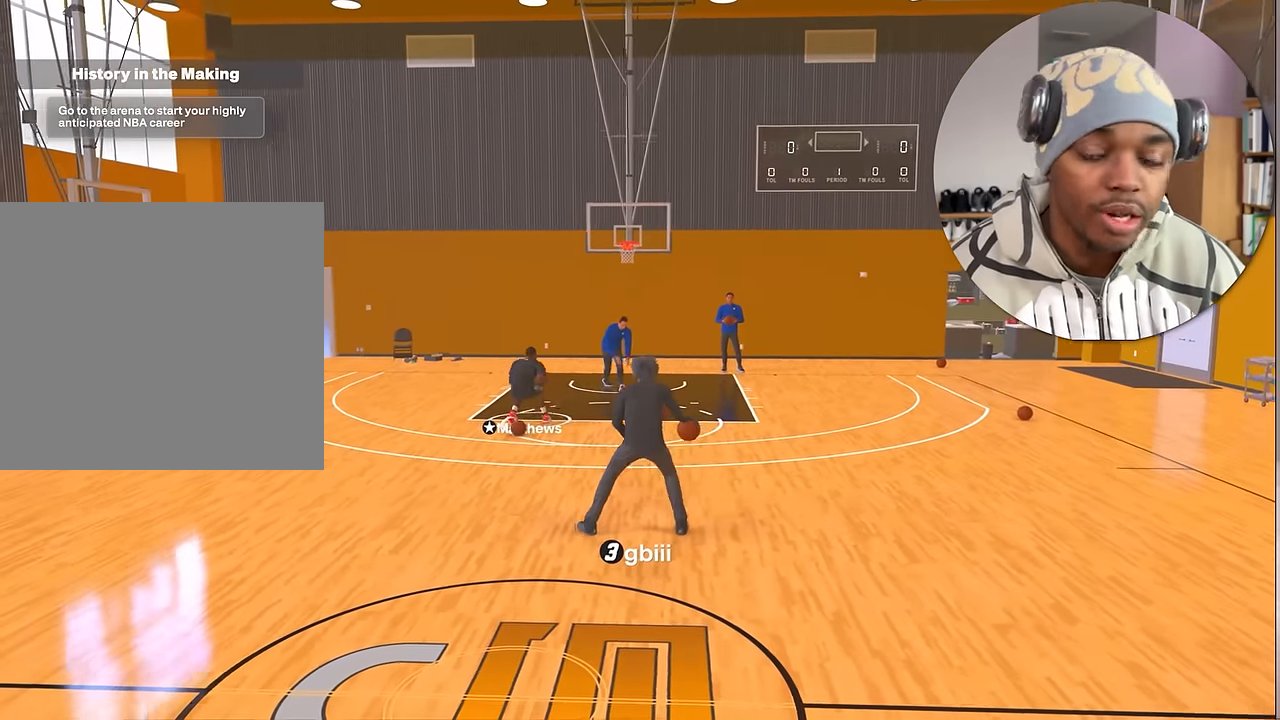
{"buttons": ["R2"], "left_stick": "down-right", "right_stick": "center", "events": [[416, "left_stick", "down-right"]]}
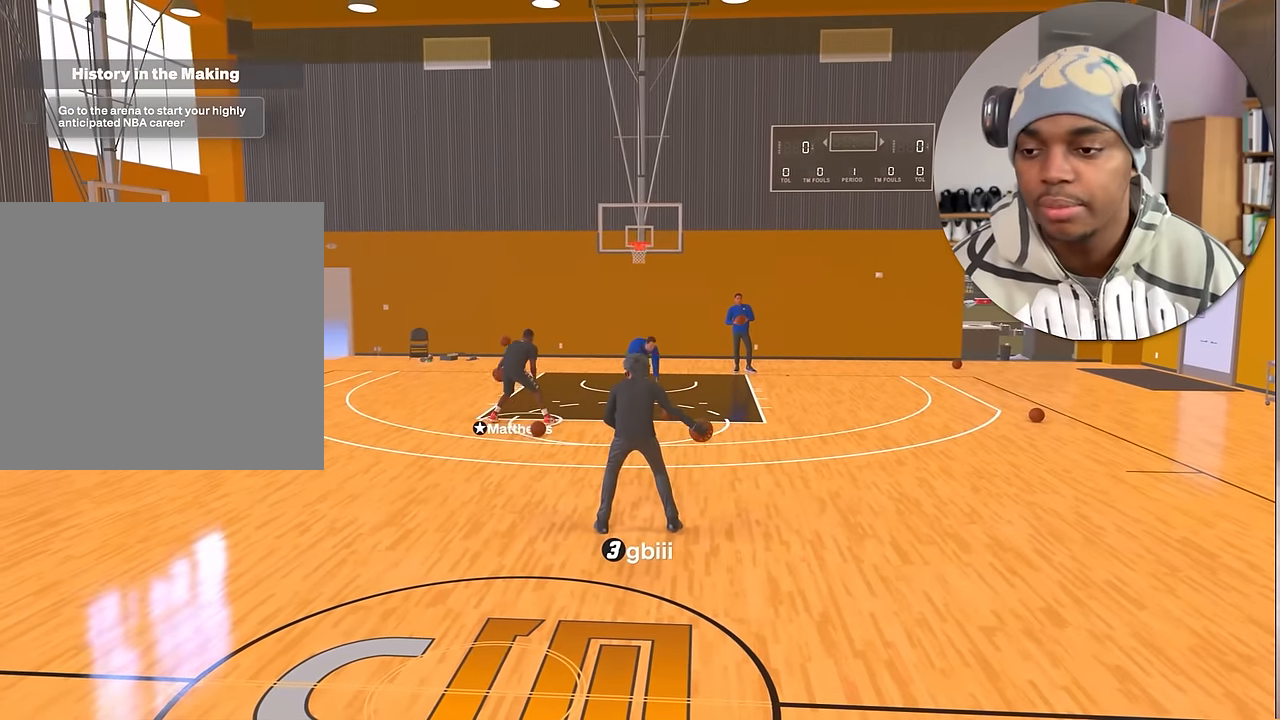
{"buttons": ["R2"], "left_stick": "center", "right_stick": "center", "events": [[116, "left_stick", "center"]]}
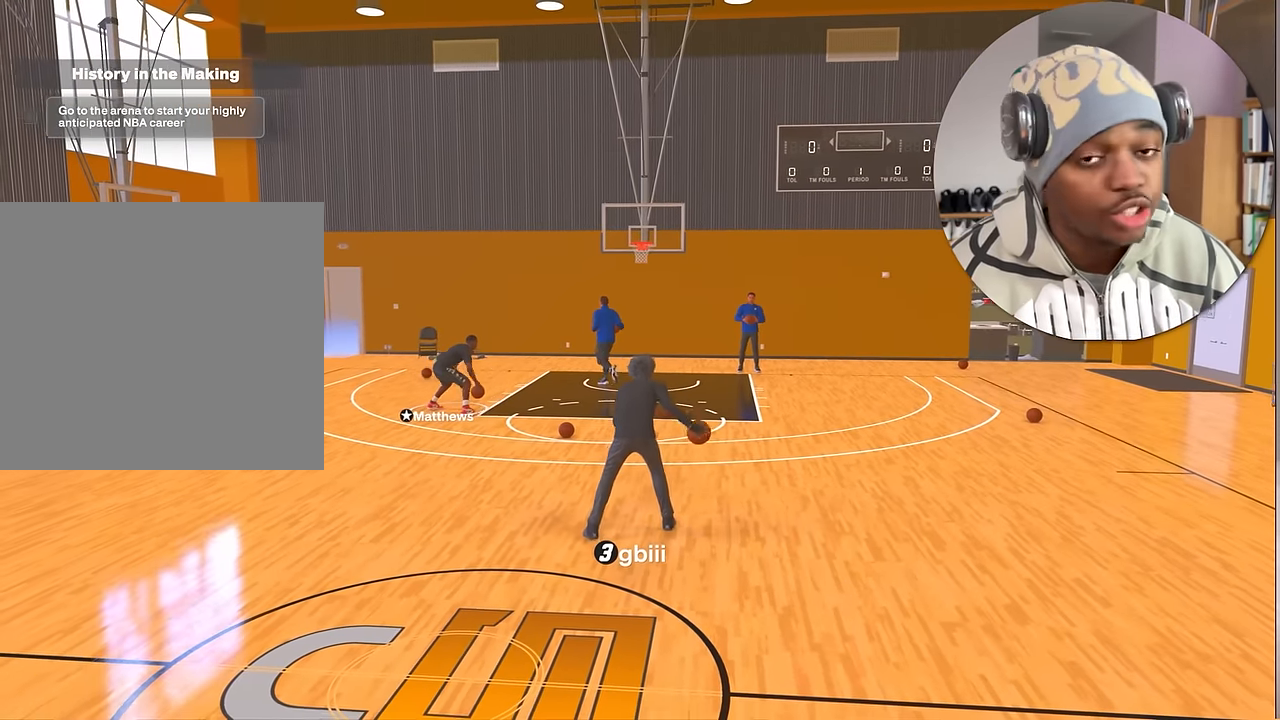
{"buttons": ["R2"], "left_stick": "center", "right_stick": "center", "events": []}
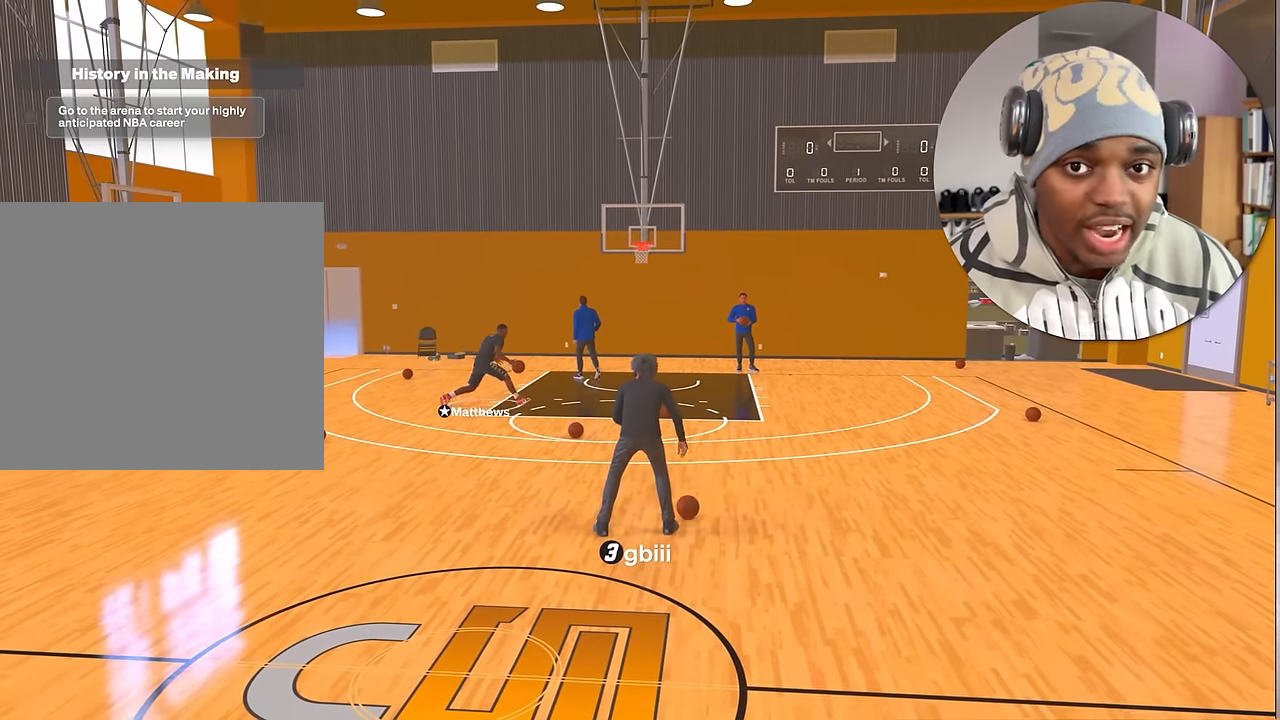
{"buttons": ["R2"], "left_stick": "center", "right_stick": "center", "events": []}
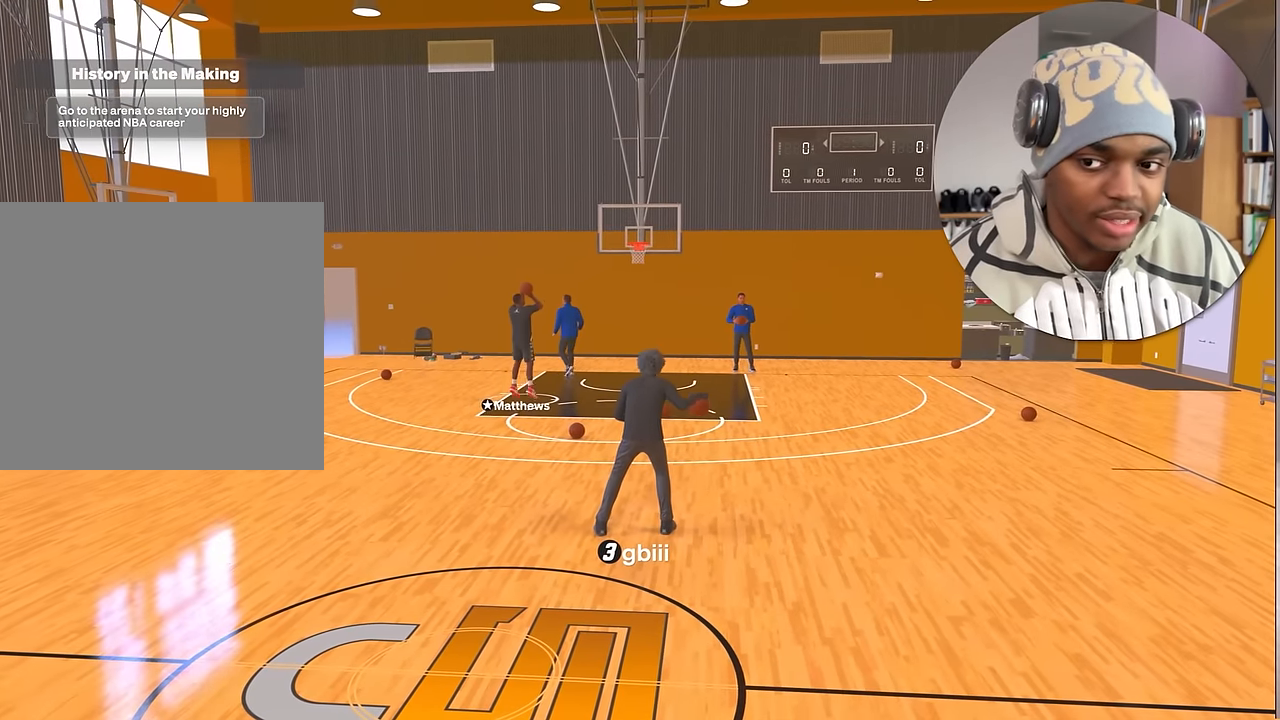
{"buttons": ["R2"], "left_stick": "center", "right_stick": "center", "events": []}
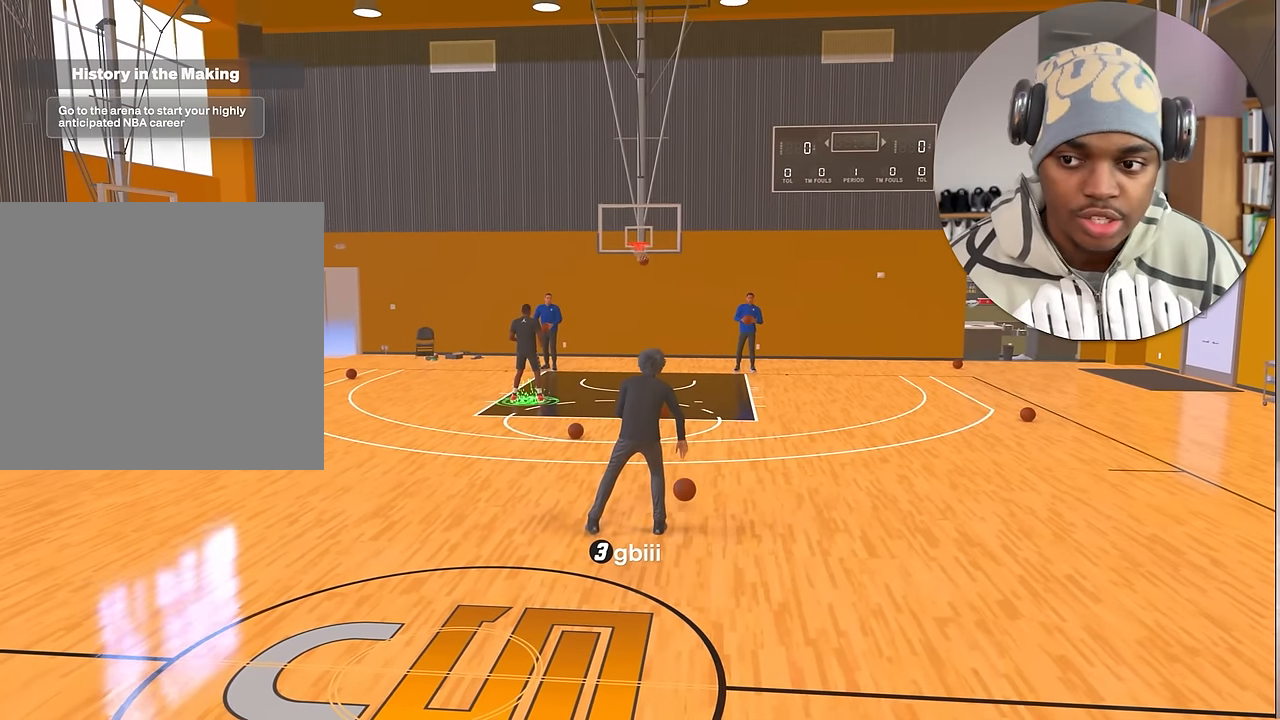
{"buttons": ["R2"], "left_stick": "center", "right_stick": "center", "events": []}
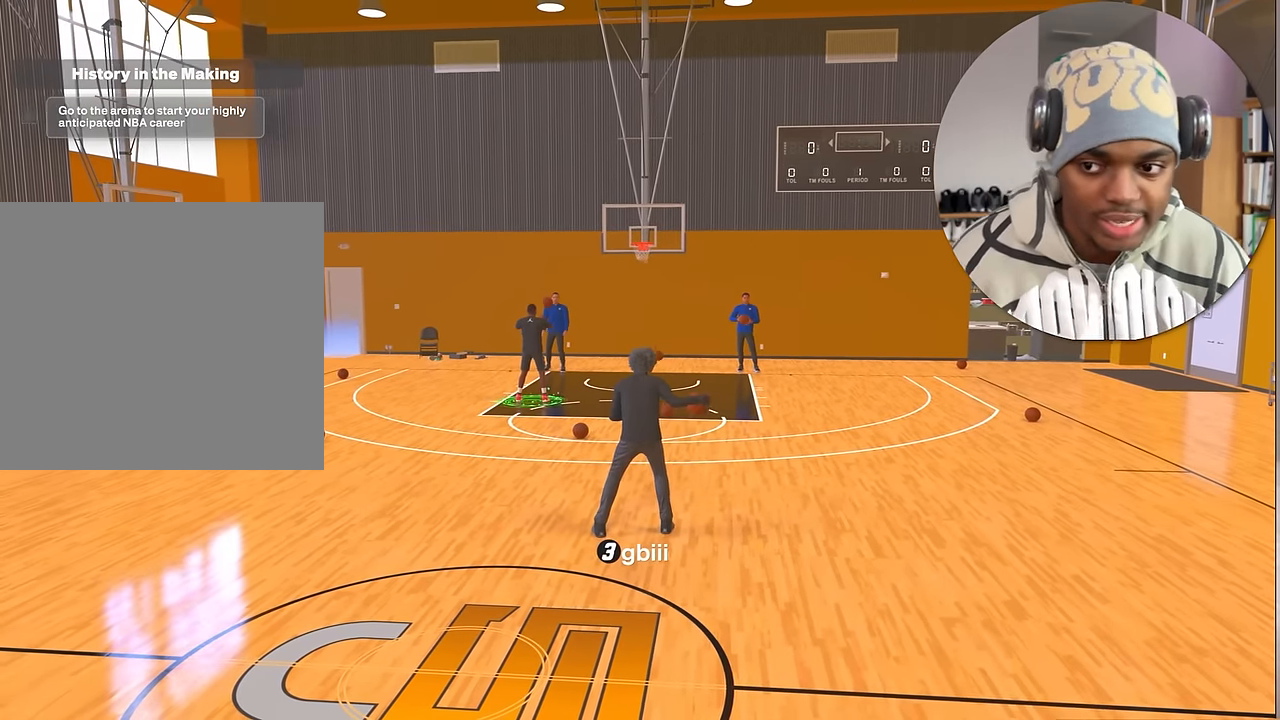
{"buttons": ["R2"], "left_stick": "center", "right_stick": "center", "events": []}
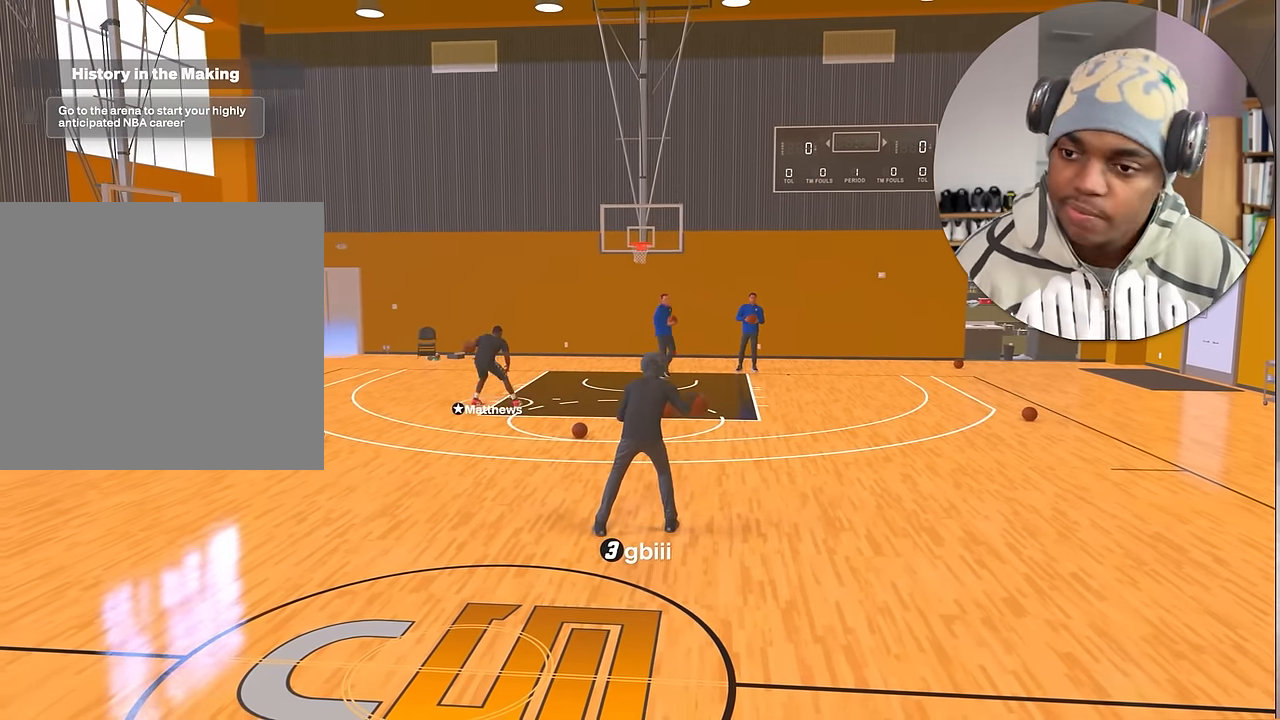
{"buttons": ["R2"], "left_stick": "center", "right_stick": "center", "events": []}
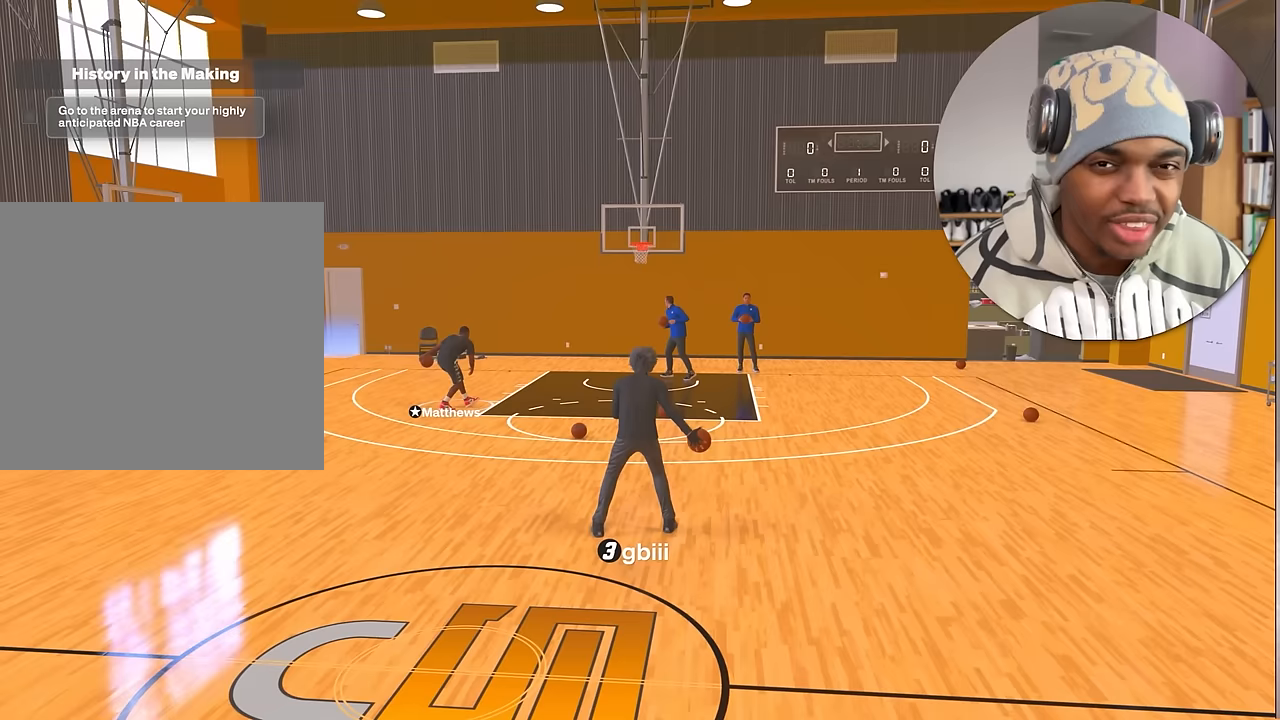
{"buttons": ["R2"], "left_stick": "center", "right_stick": "center", "events": []}
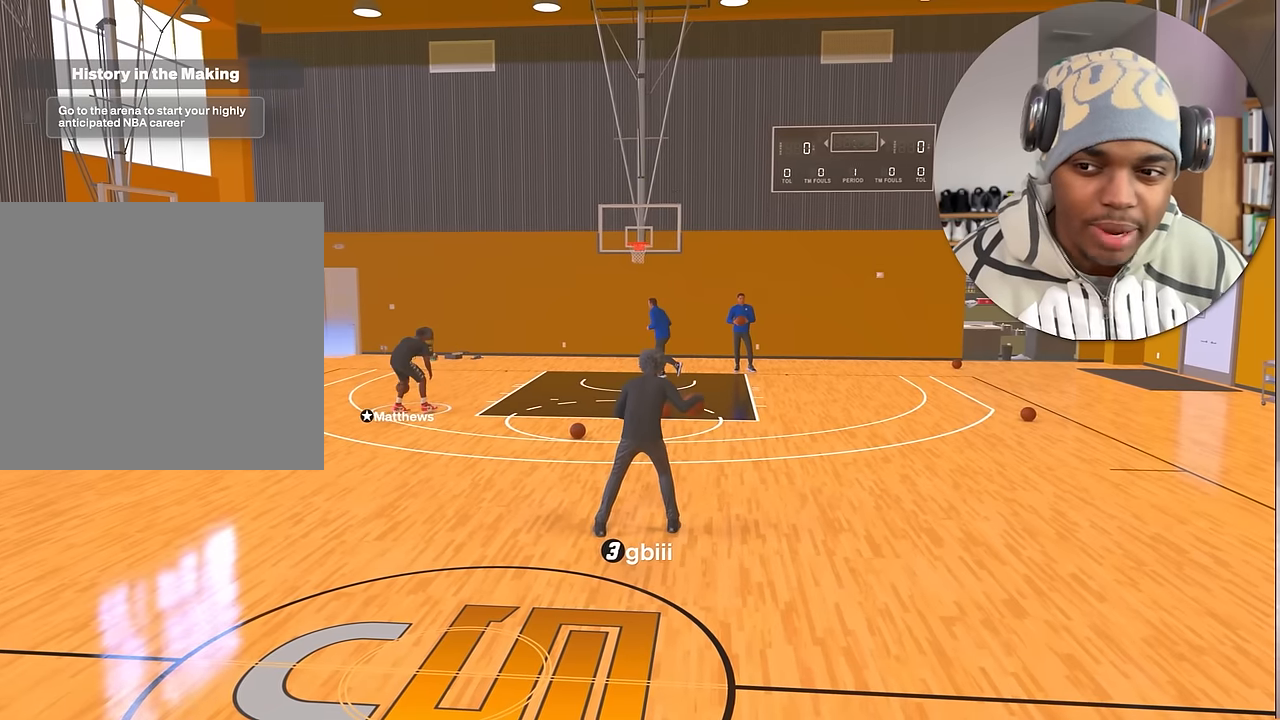
{"buttons": ["R2"], "left_stick": "center", "right_stick": "center", "events": []}
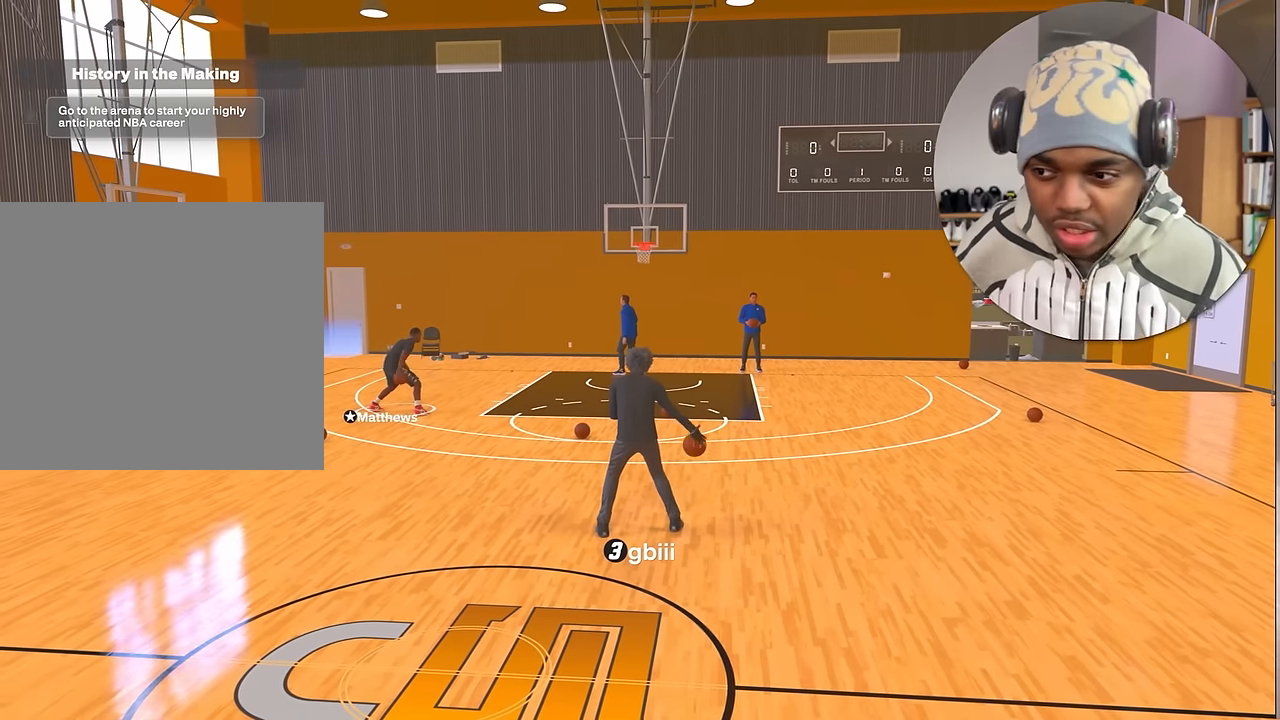
{"buttons": ["R2"], "left_stick": "center", "right_stick": "center", "events": []}
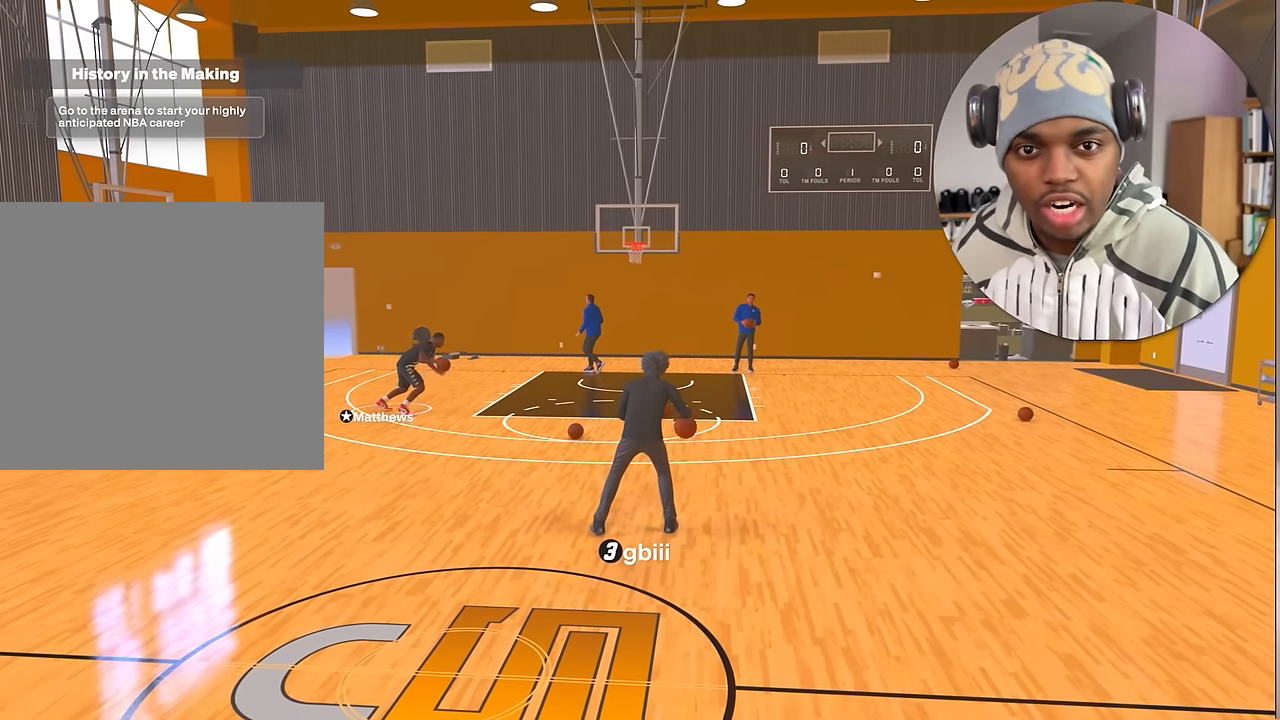
{"buttons": ["R2"], "left_stick": "center", "right_stick": "center", "events": []}
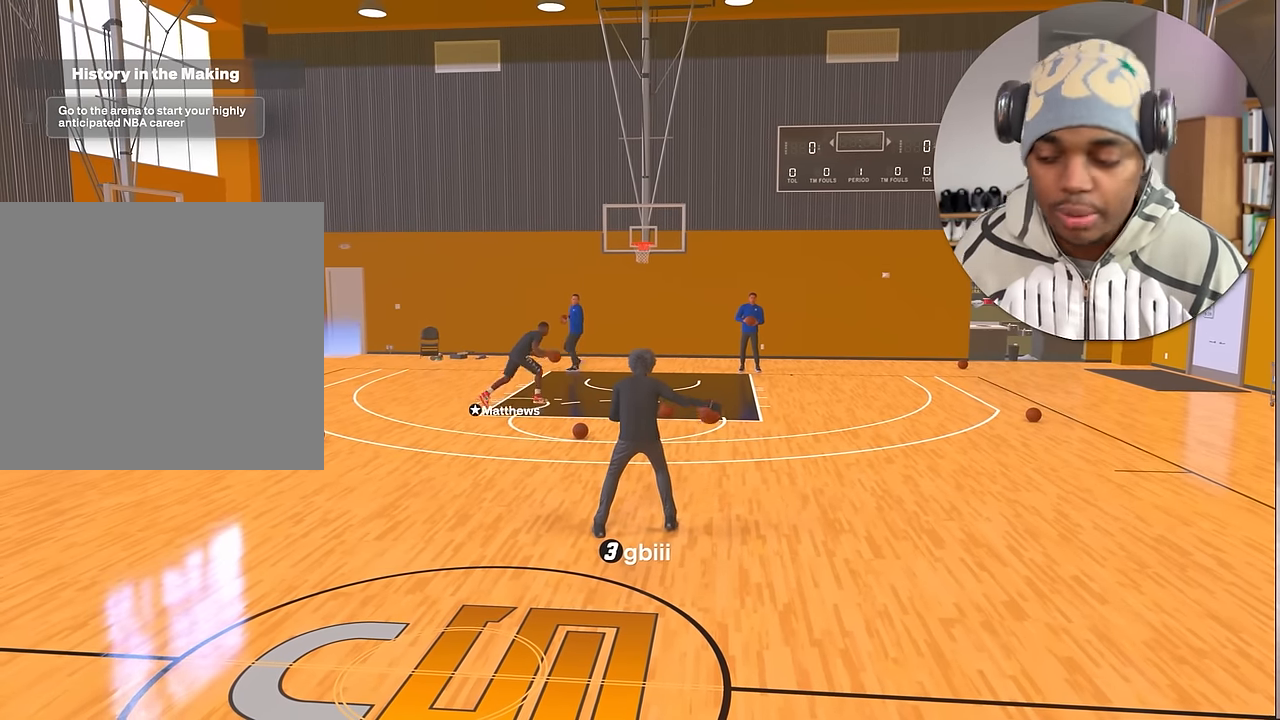
{"buttons": ["R2"], "left_stick": "center", "right_stick": "center", "events": []}
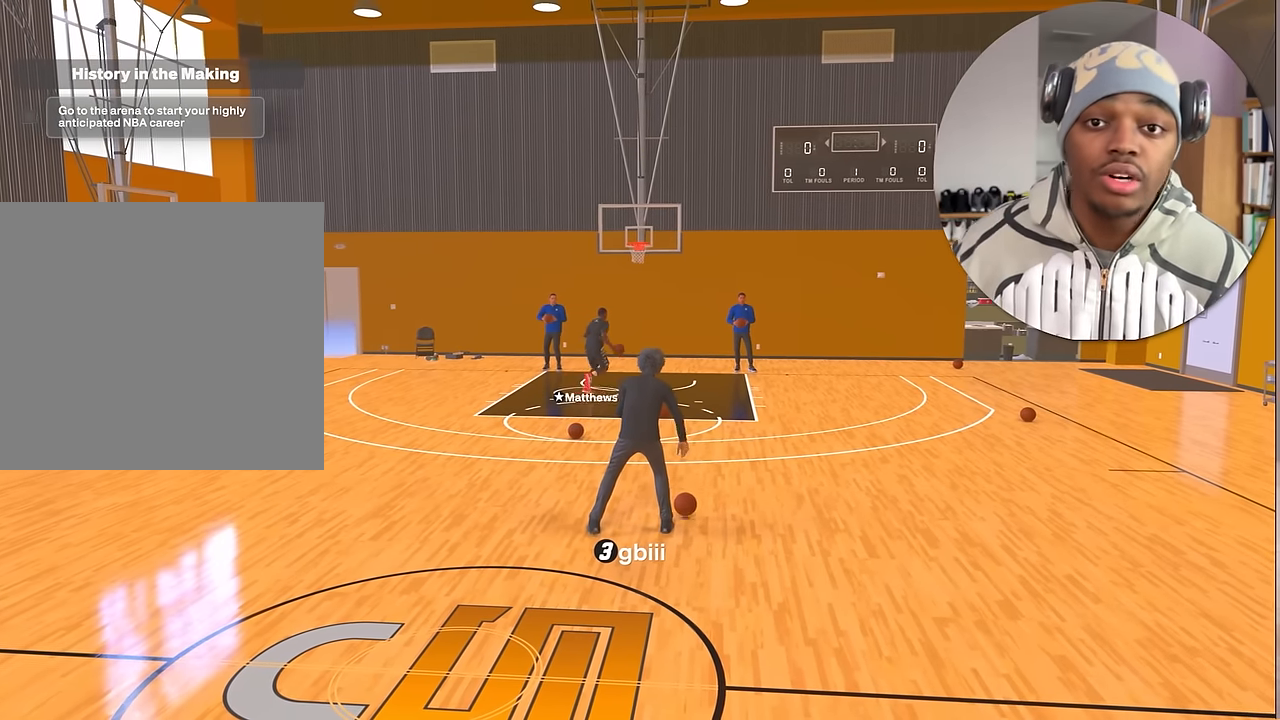
{"buttons": ["R2"], "left_stick": "center", "right_stick": "center", "events": []}
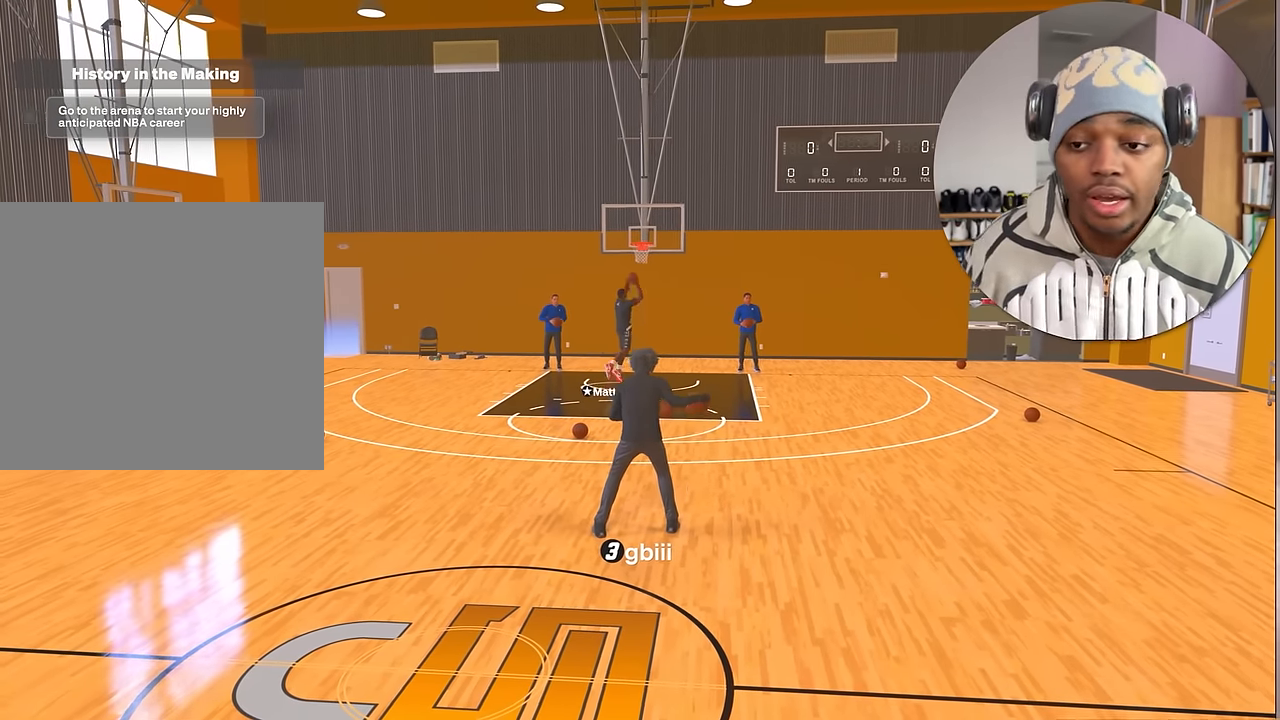
{"buttons": ["R2"], "left_stick": "center", "right_stick": "center", "events": []}
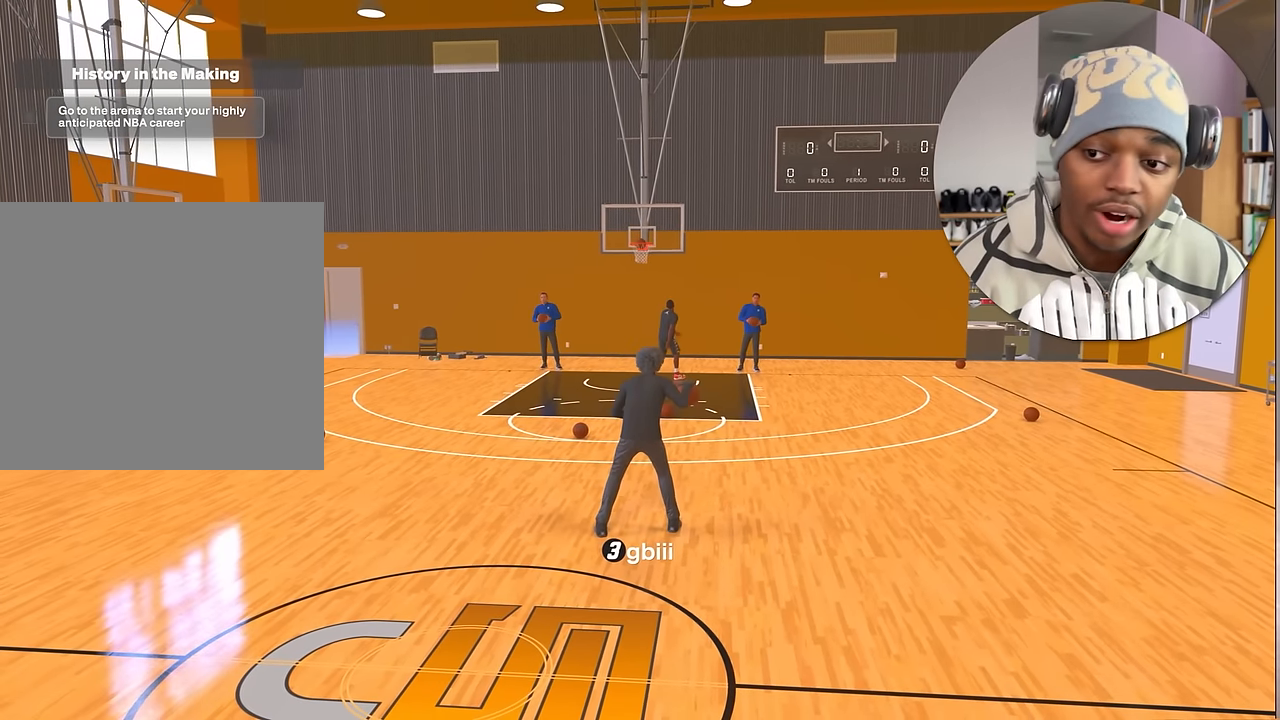
{"buttons": ["R2"], "left_stick": "center", "right_stick": "center", "events": []}
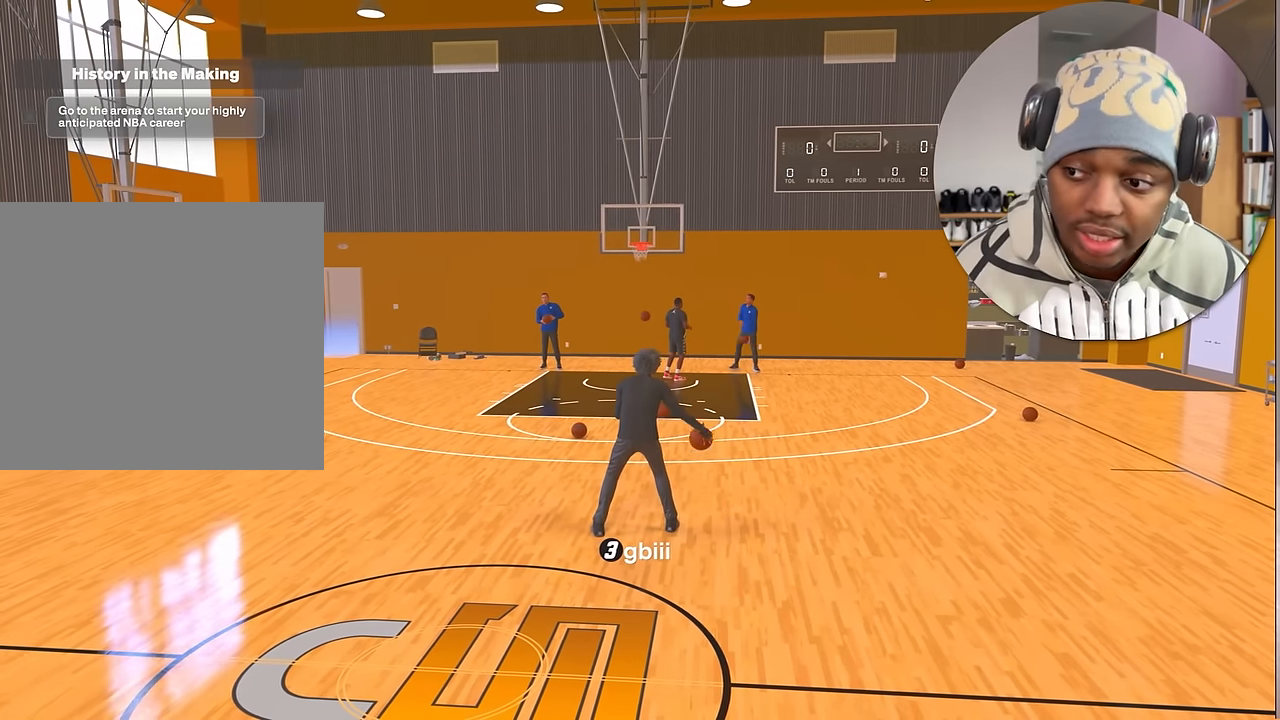
{"buttons": ["R2"], "left_stick": "center", "right_stick": "center", "events": []}